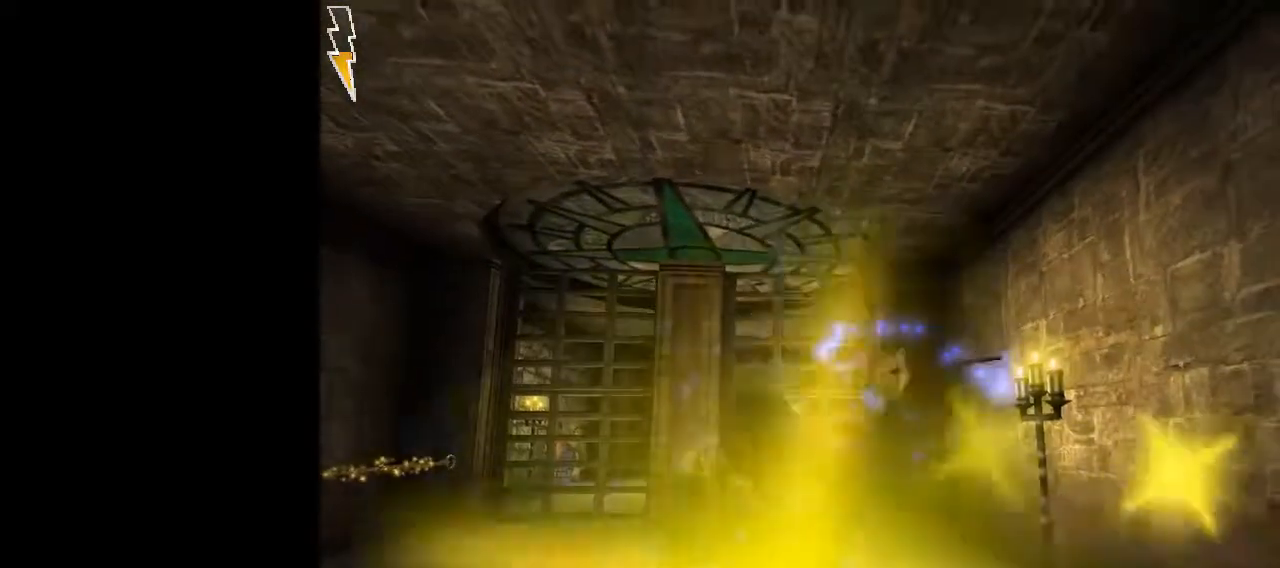
Gameplay with keyboard and mouse; each line is a JSON object with the keys and mouse buttons held at the frame after it. "events" lists presses ("down") and releases ("up") of "1", "2", "3", "a", "ctrl", "d", "down", "e", "f", "left", "q", "r", "right", "s", "shift", "space", "tab", "up", "w", "mouse_left" and "mouse_right" between this image and that frame as [ms after this image, input, new state], when the widget could be followed in between. "mouse_left", "mouse_right" = the "left", "right" buttons of the "mouse" list. No other keys are recorded. Mouse movement is not recorded.
{"keys": ["a", "s"], "mouse": ["left"], "events": [[383, "a", "down"]]}
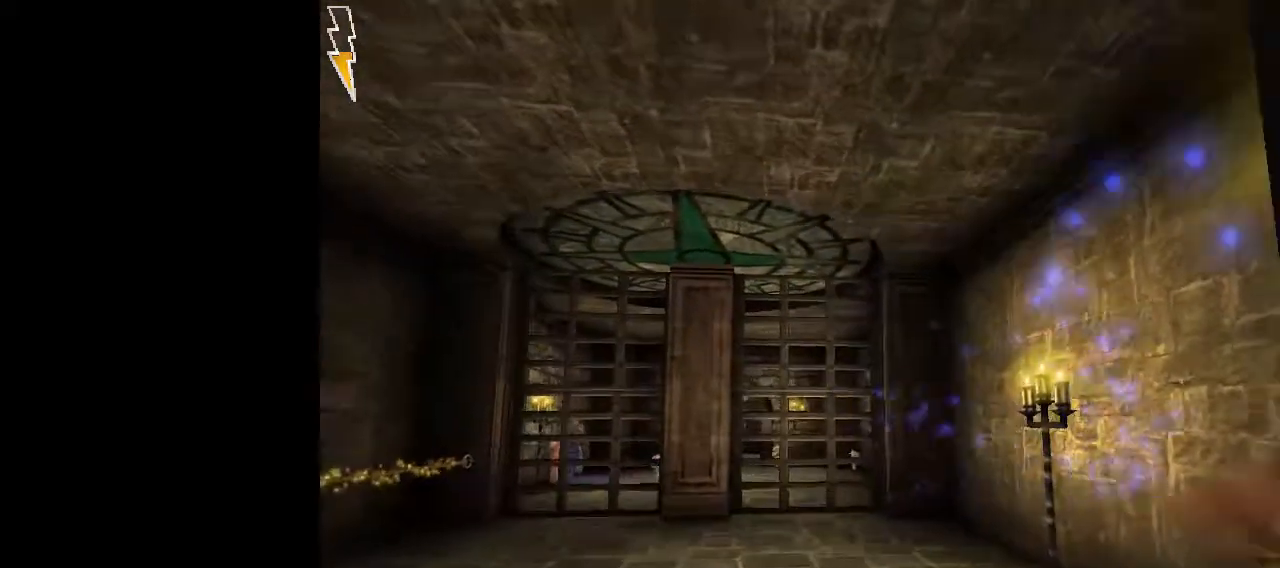
{"keys": [], "mouse": ["left"], "events": [[117, "a", "up"], [200, "d", "down"], [250, "d", "up"], [433, "s", "up"]]}
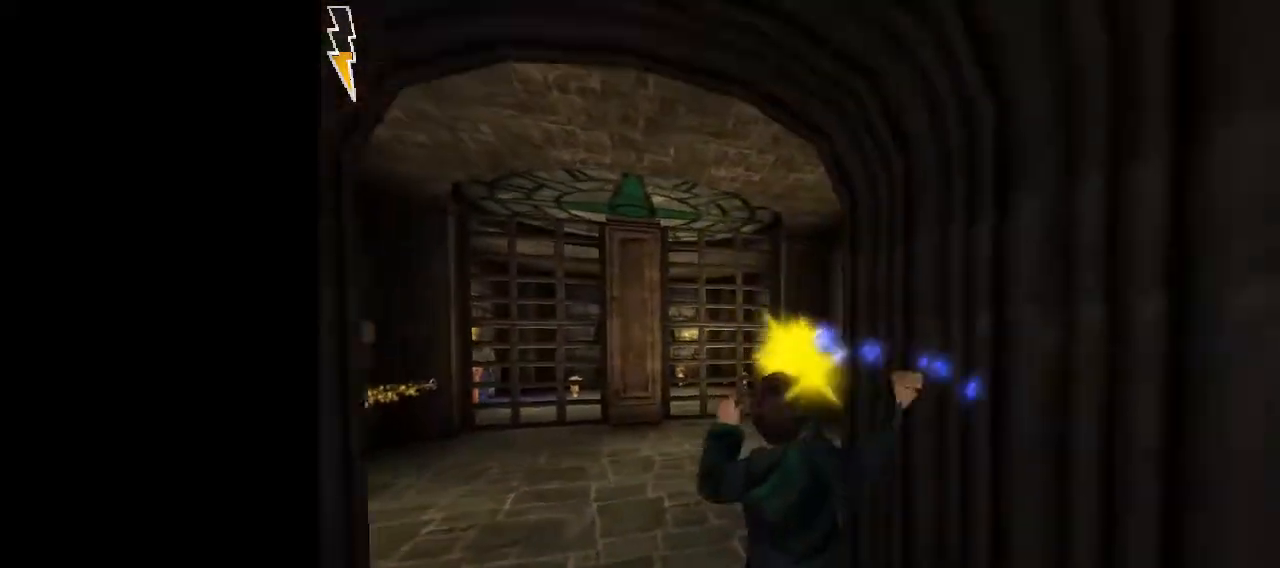
{"keys": ["s"], "mouse": ["left"], "events": [[133, "a", "down"], [217, "a", "up"], [317, "s", "down"]]}
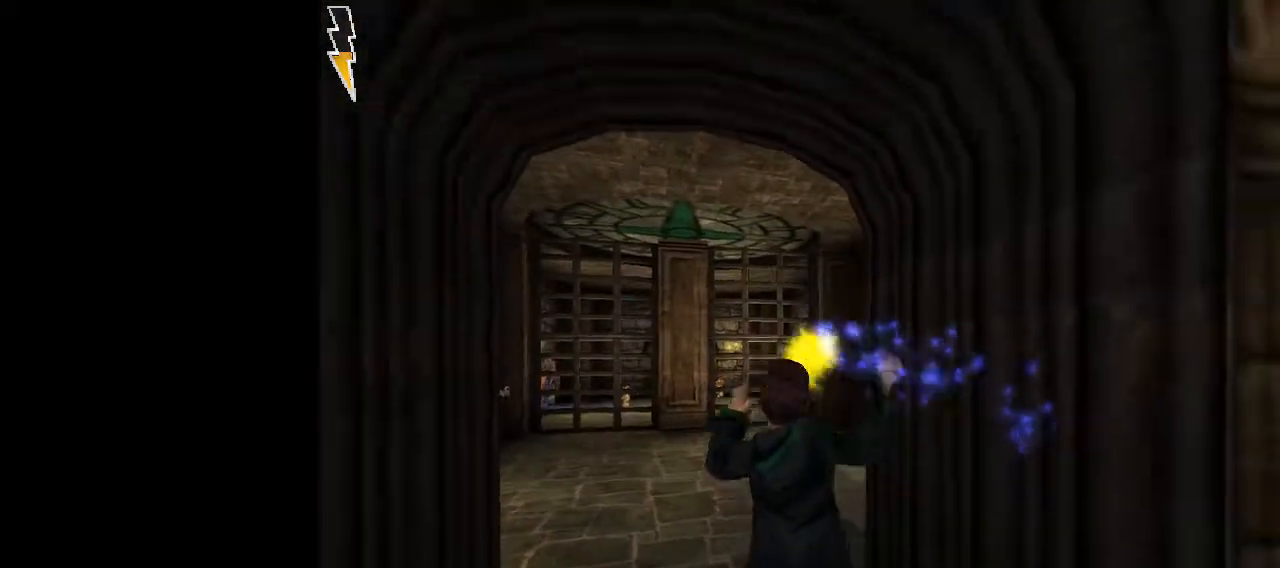
{"keys": [], "mouse": ["left"], "events": [[233, "s", "up"], [367, "a", "down"], [417, "a", "up"]]}
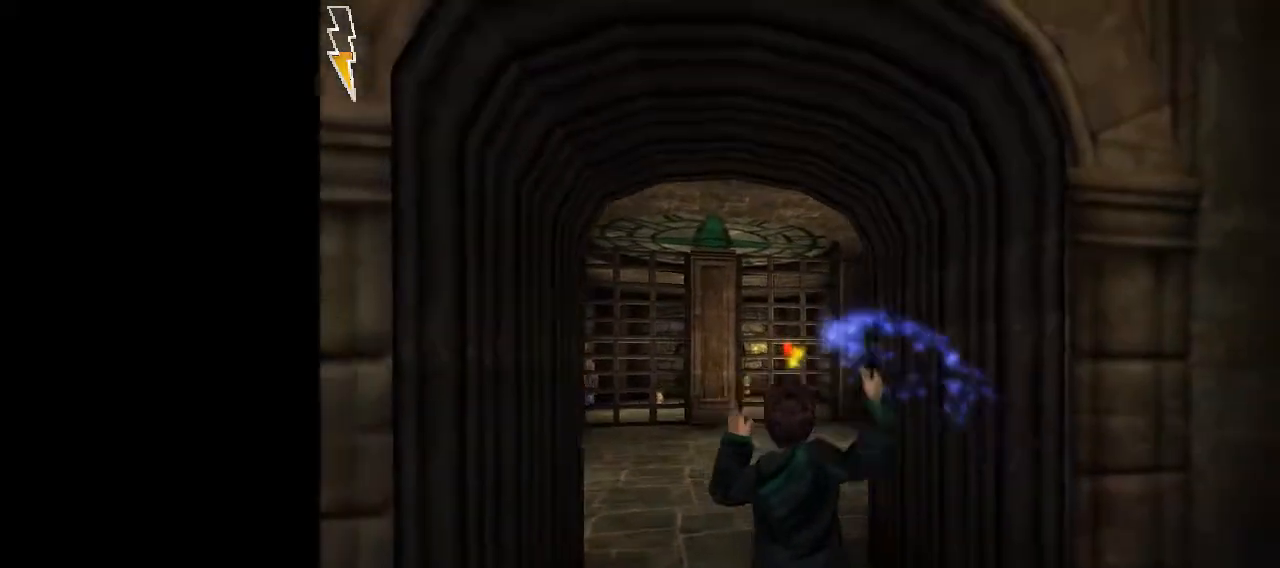
{"keys": [], "mouse": ["left"], "events": [[67, "a", "down"], [67, "s", "down"], [117, "a", "up"], [300, "s", "up"]]}
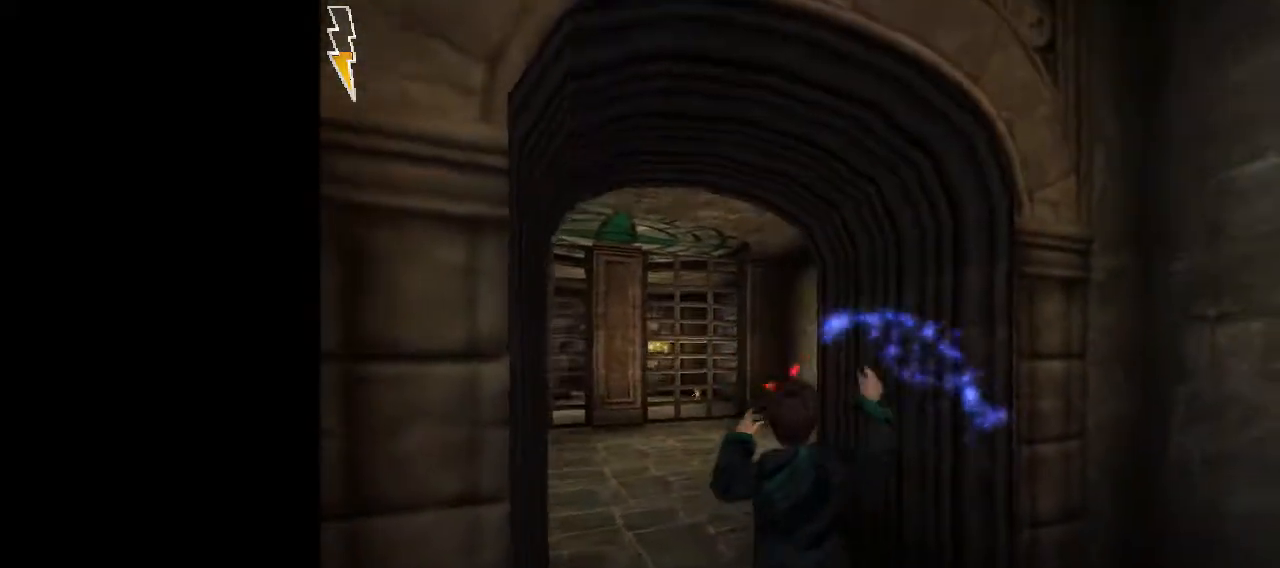
{"keys": ["d"], "mouse": ["left"], "events": [[317, "d", "down"]]}
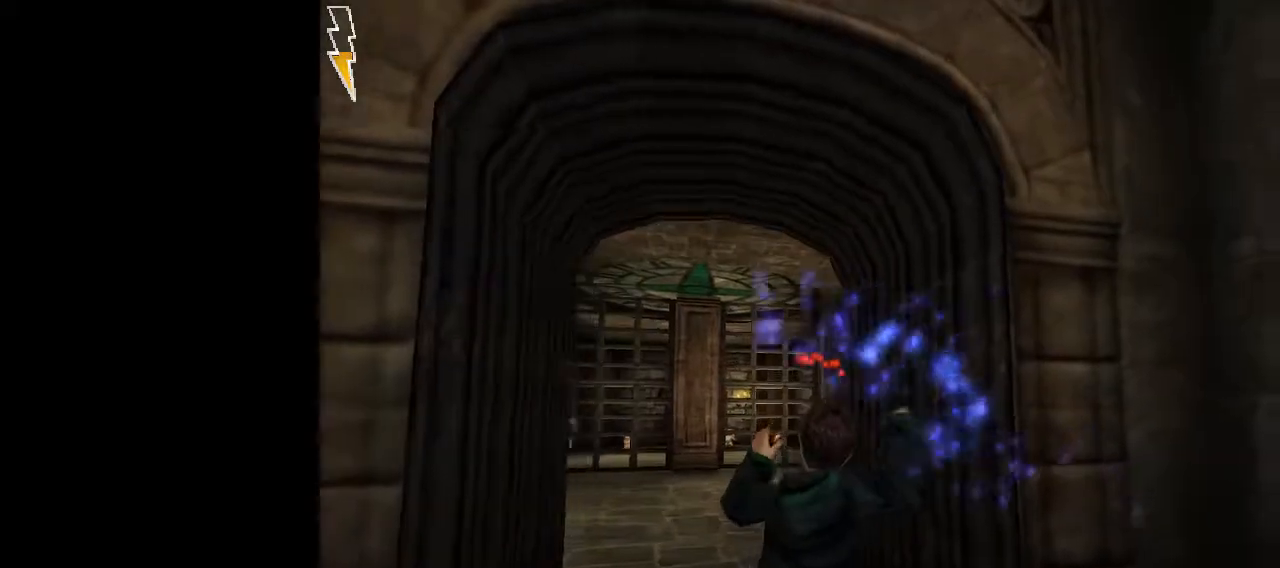
{"keys": ["a"], "mouse": ["left"], "events": [[50, "w", "down"], [183, "d", "up"], [283, "w", "up"], [467, "a", "down"]]}
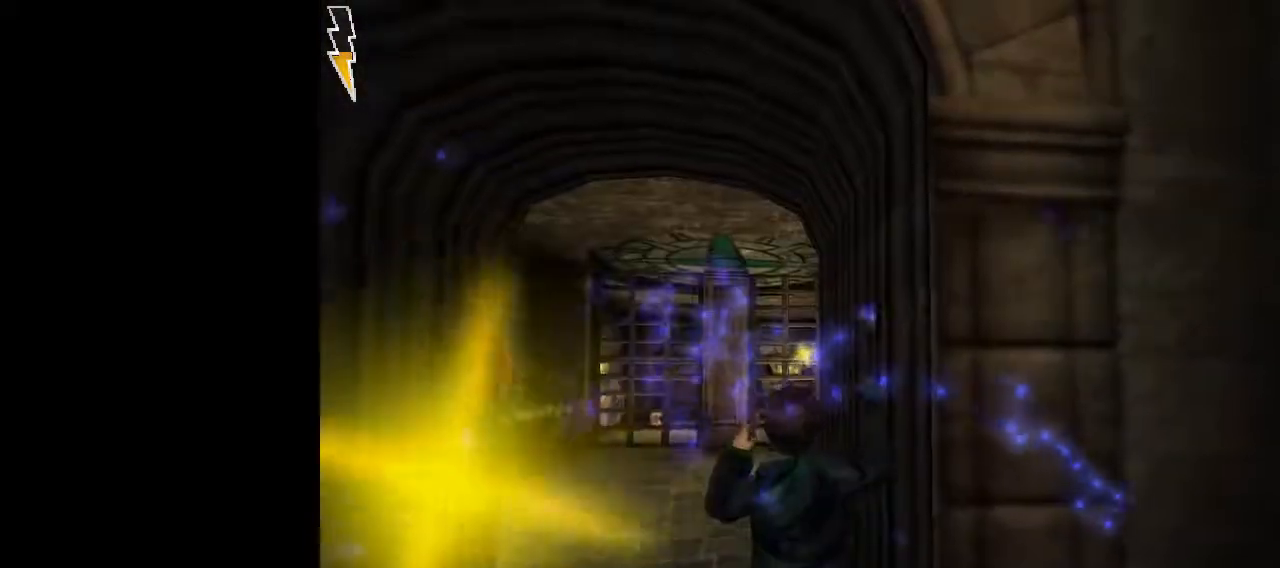
{"keys": ["s"], "mouse": ["left"], "events": [[17, "w", "down"], [200, "a", "up"], [200, "w", "up"], [383, "s", "down"]]}
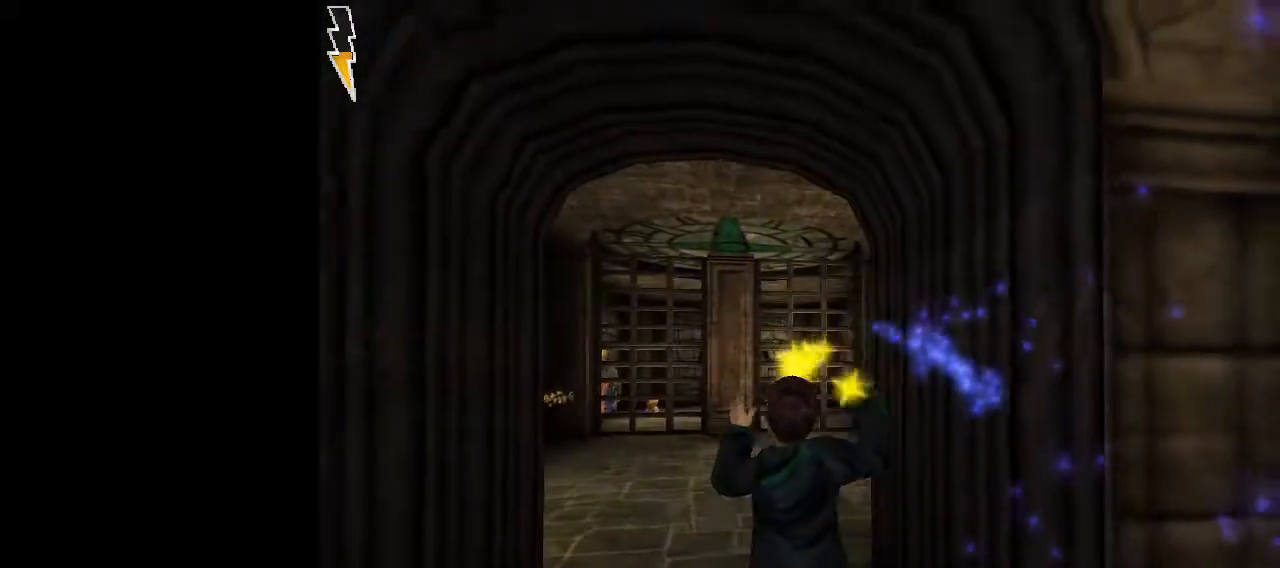
{"keys": ["d", "s"], "mouse": ["left"], "events": [[167, "s", "up"], [367, "s", "down"], [500, "d", "down"]]}
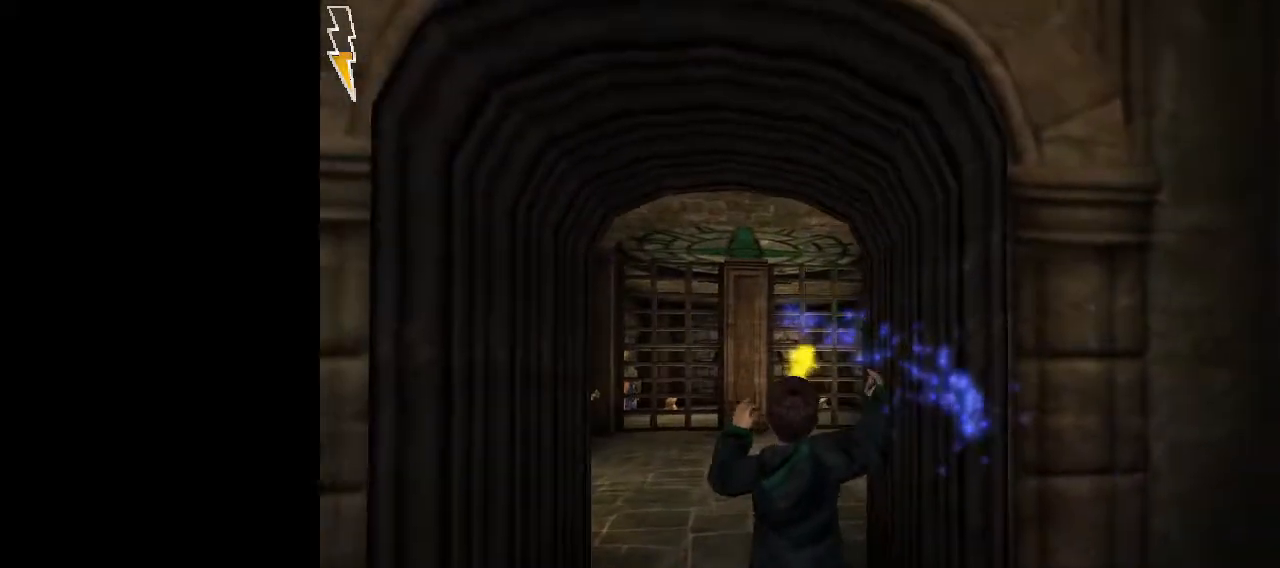
{"keys": [], "mouse": ["left"], "events": [[133, "d", "up"], [183, "s", "up"]]}
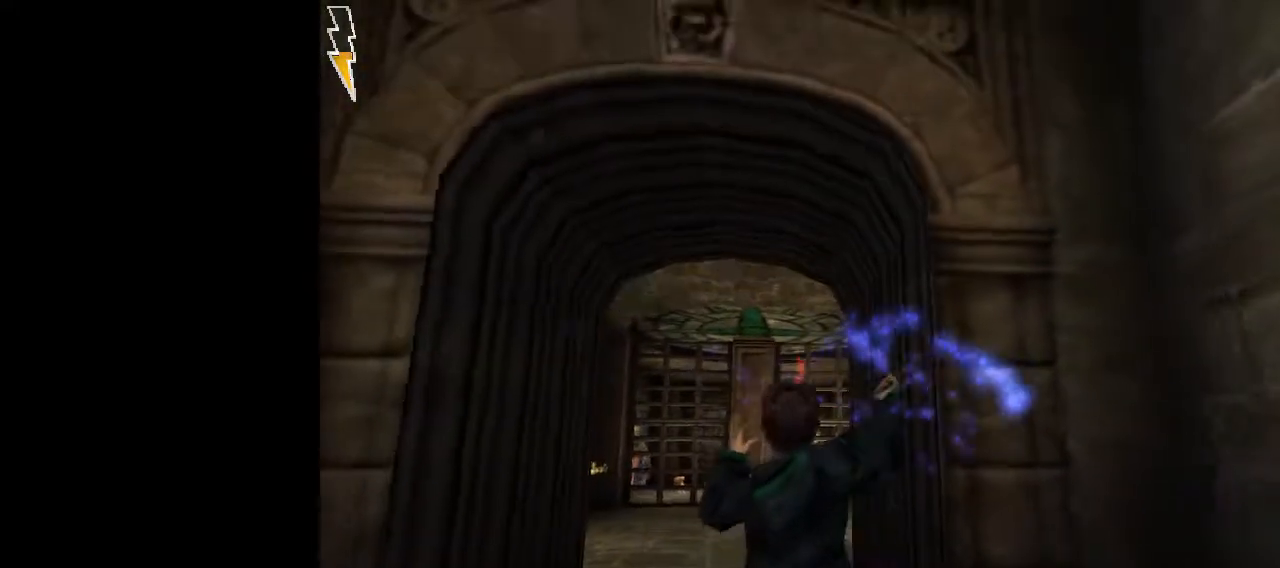
{"keys": ["s"], "mouse": ["left"], "events": [[250, "s", "down"]]}
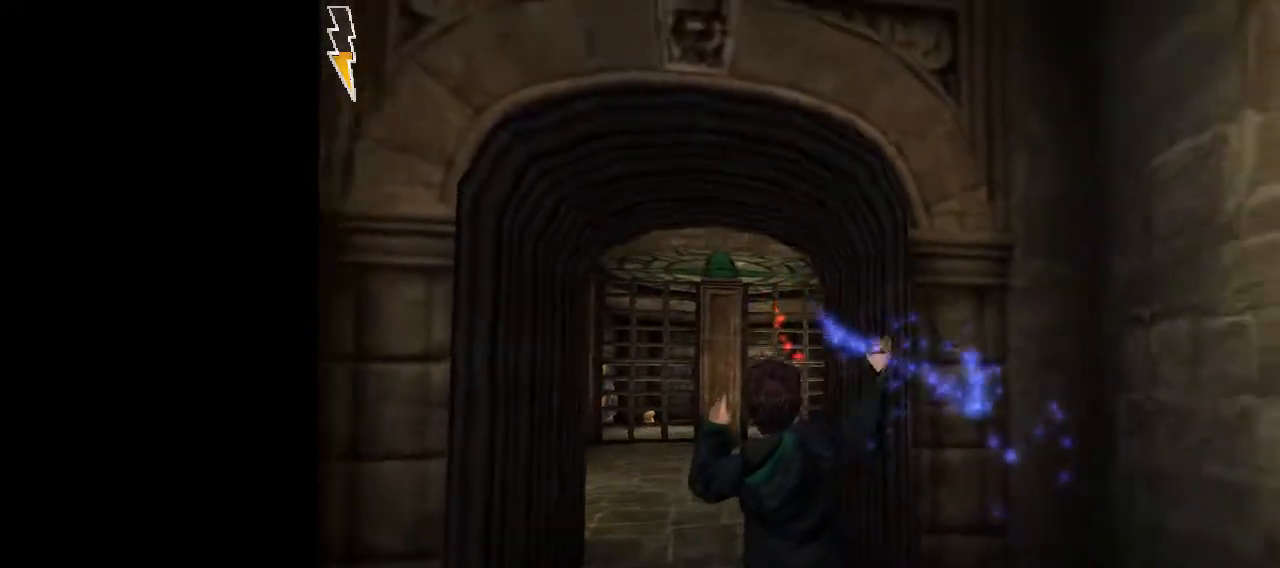
{"keys": ["s"], "mouse": ["left"], "events": [[167, "s", "up"], [367, "s", "down"]]}
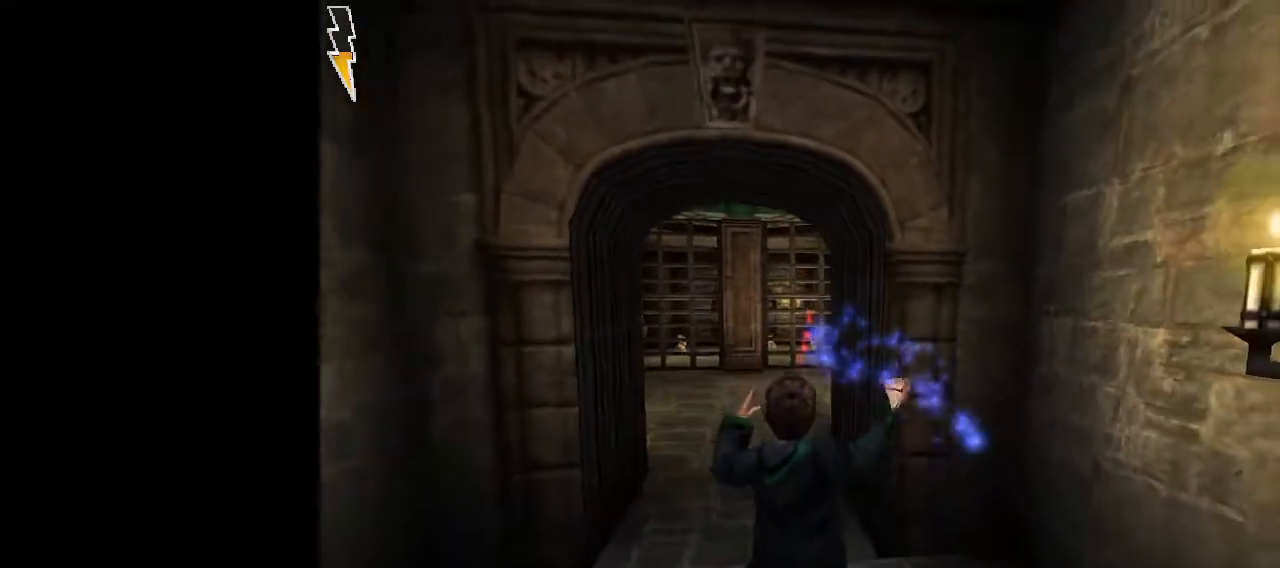
{"keys": ["w"], "mouse": ["left"], "events": [[100, "s", "up"], [283, "w", "down"]]}
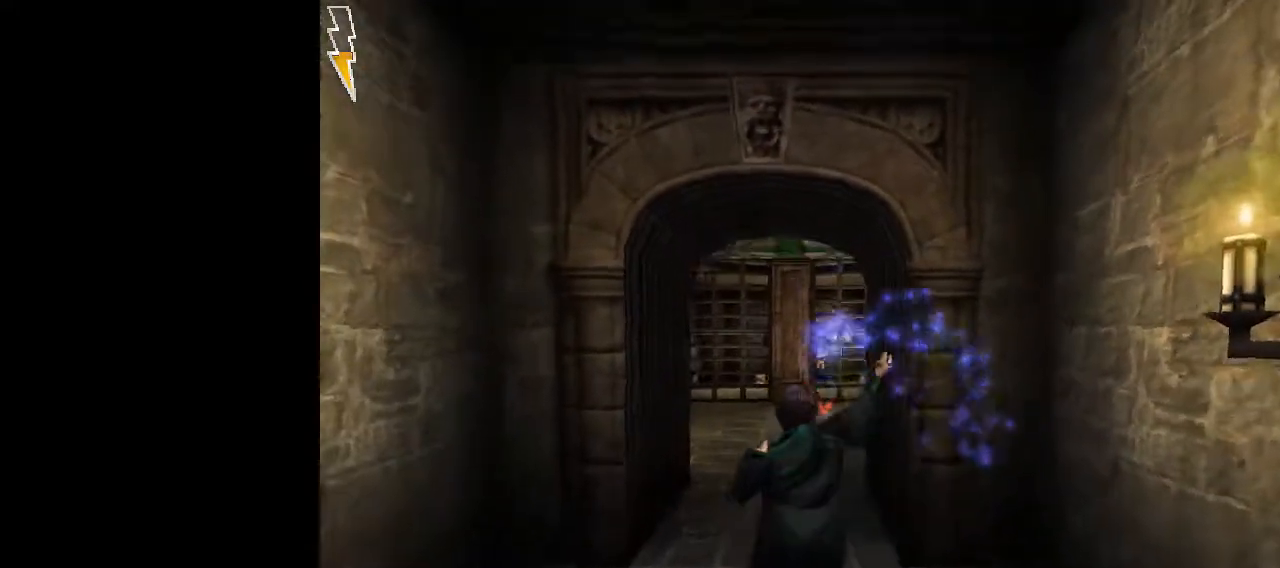
{"keys": ["w"], "mouse": ["left"], "events": []}
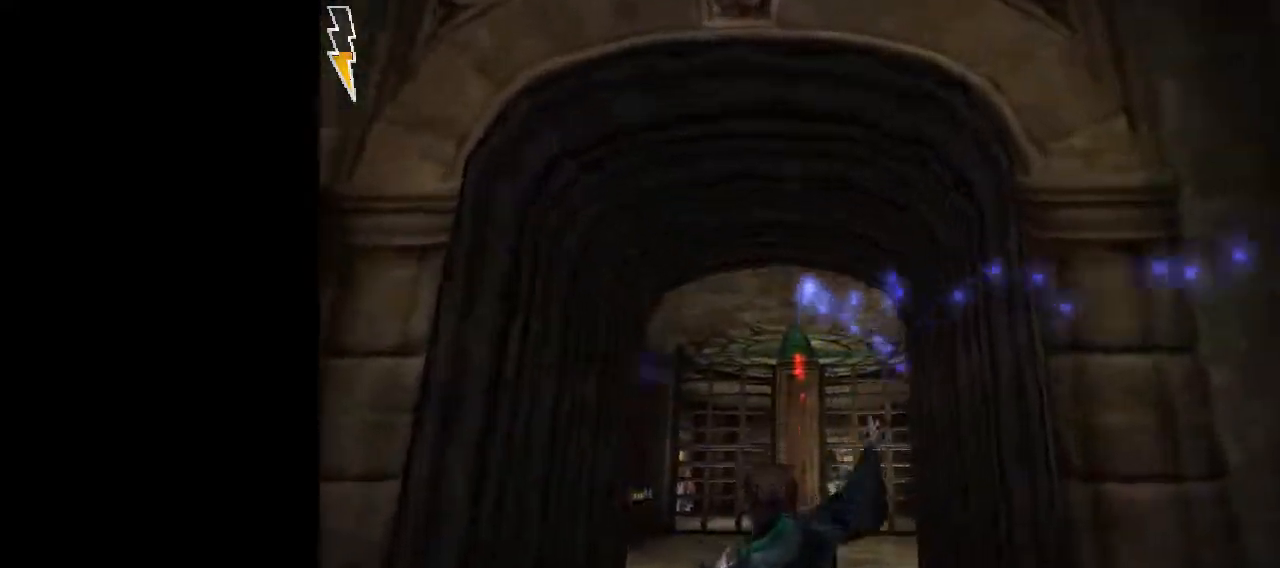
{"keys": ["w"], "mouse": ["left"], "events": []}
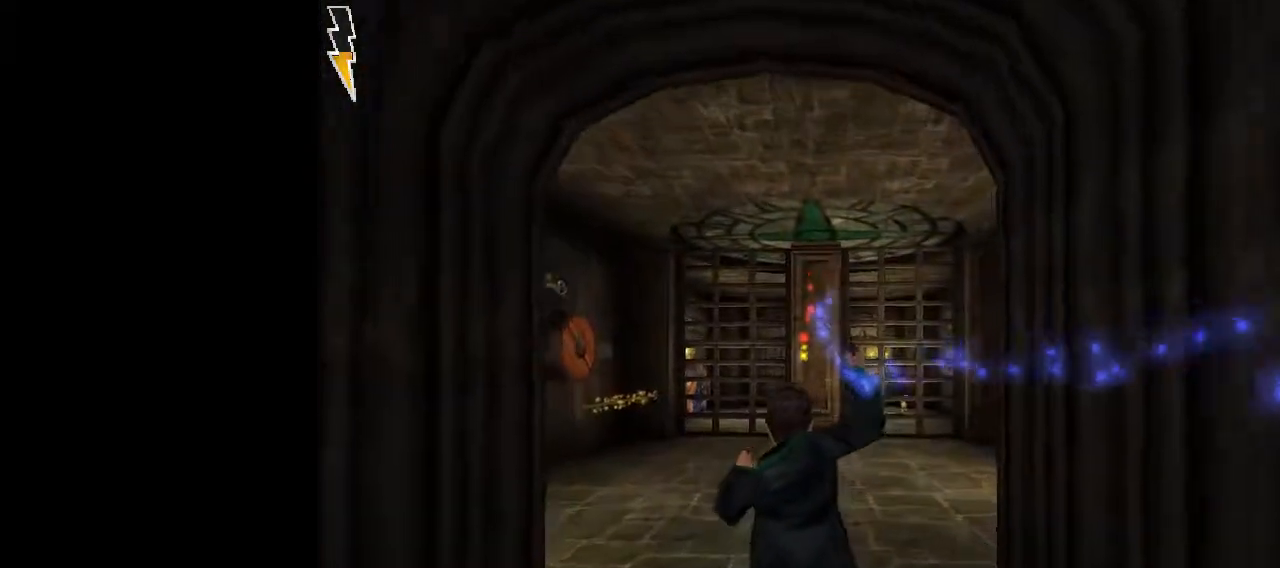
{"keys": ["w"], "mouse": ["left"], "events": []}
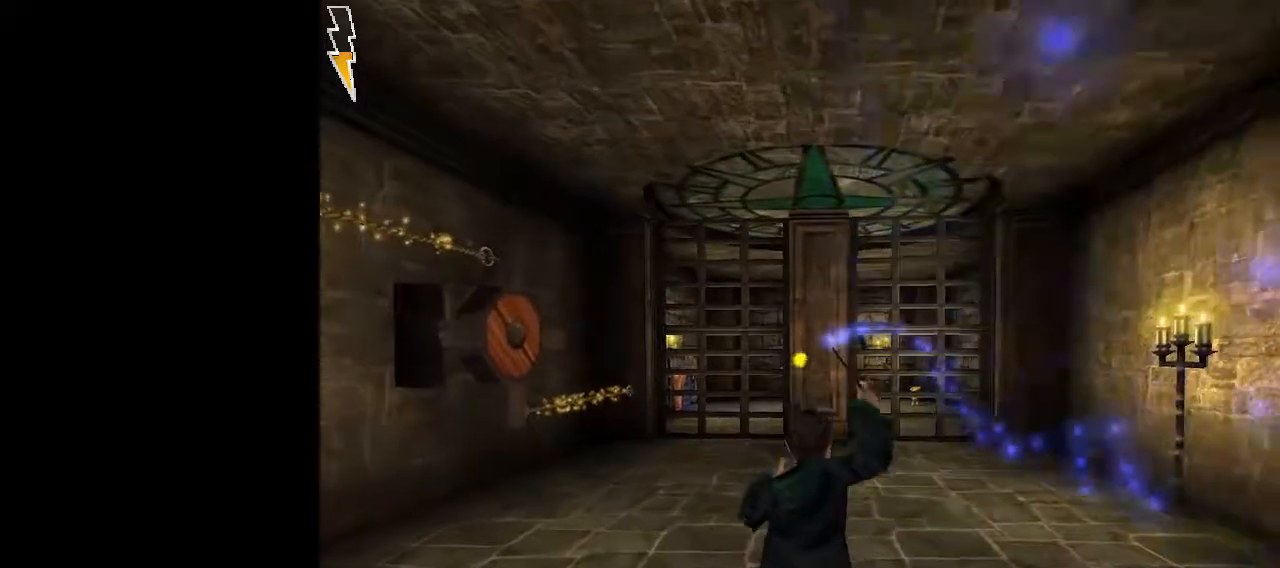
{"keys": ["a"], "mouse": ["left"], "events": [[150, "w", "up"], [200, "d", "down"], [250, "s", "down"], [300, "d", "up"], [350, "a", "down"], [483, "s", "up"]]}
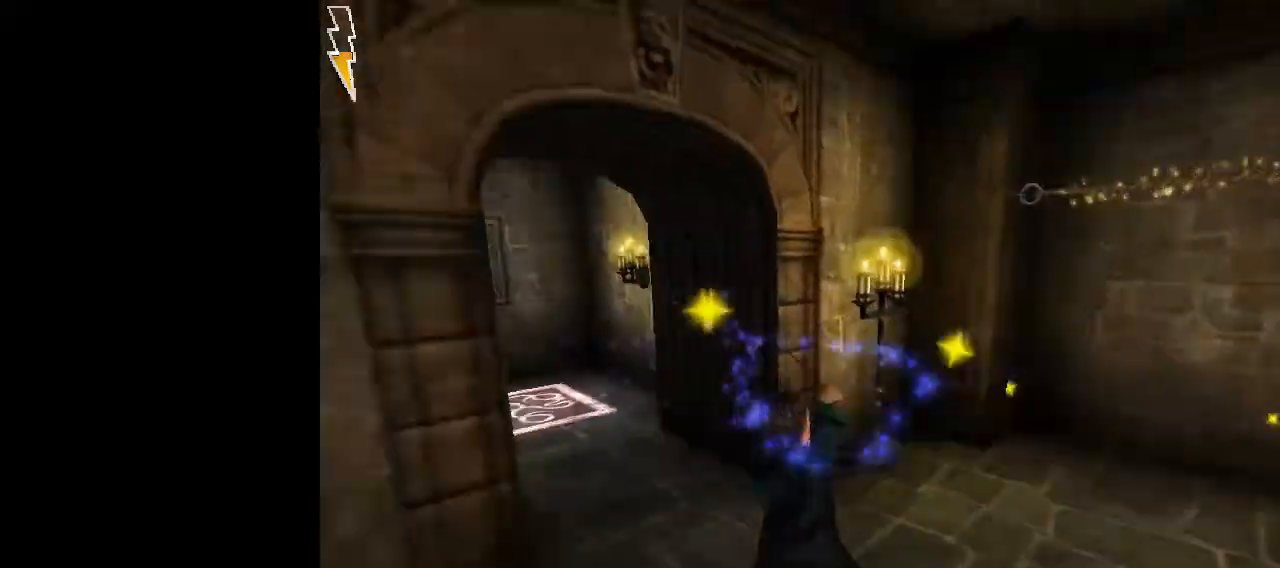
{"keys": ["w"], "mouse": ["left"], "events": [[83, "a", "up"], [133, "w", "down"], [167, "d", "down"], [317, "w", "up"], [400, "w", "down"], [450, "d", "up"]]}
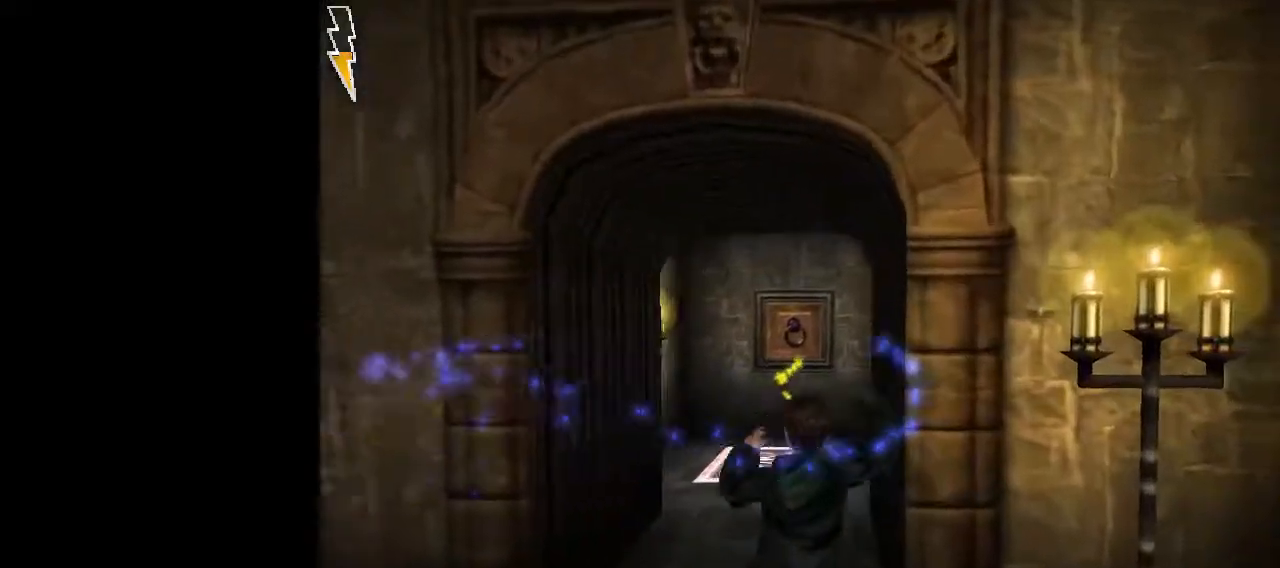
{"keys": ["w"], "mouse": ["left"], "events": [[50, "a", "down"], [383, "a", "up"]]}
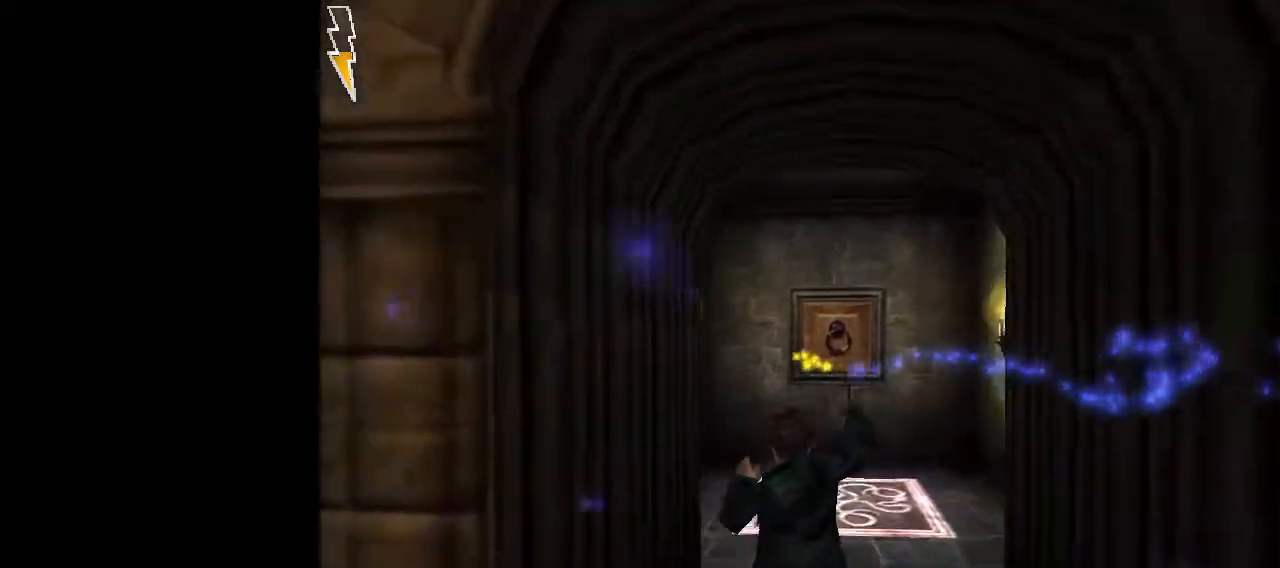
{"keys": ["a"], "mouse": ["left"], "events": [[433, "a", "down"], [483, "w", "up"]]}
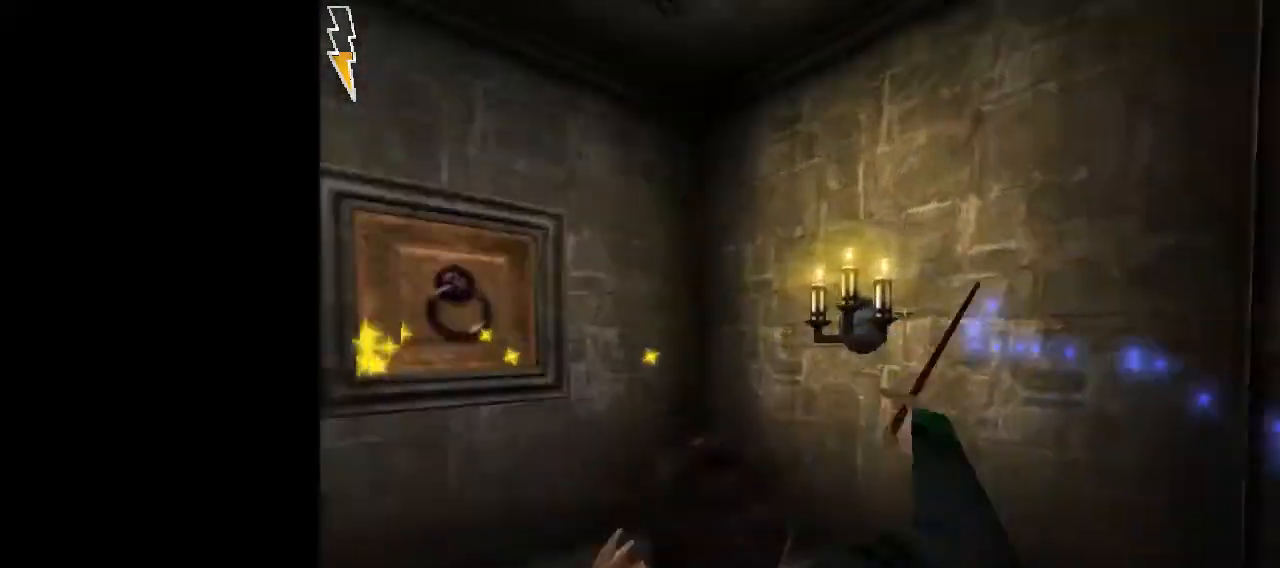
{"keys": ["s"], "mouse": ["left"], "events": [[83, "s", "down"], [167, "a", "up"]]}
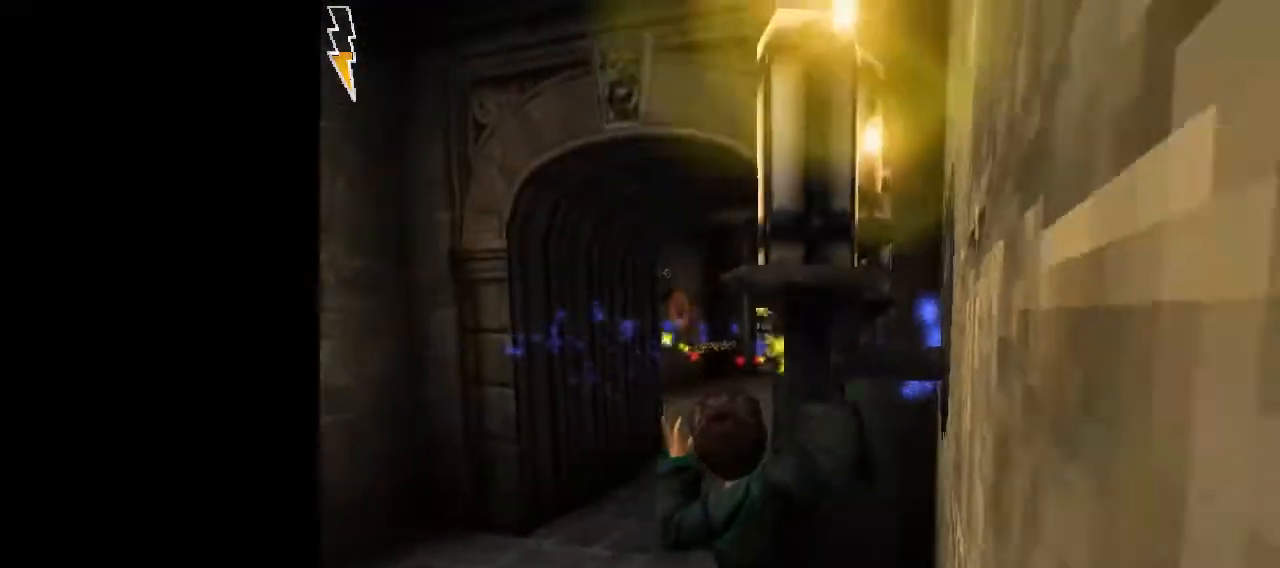
{"keys": ["w"], "mouse": ["left"], "events": [[50, "a", "down"], [100, "s", "up"], [333, "w", "down"], [467, "a", "up"]]}
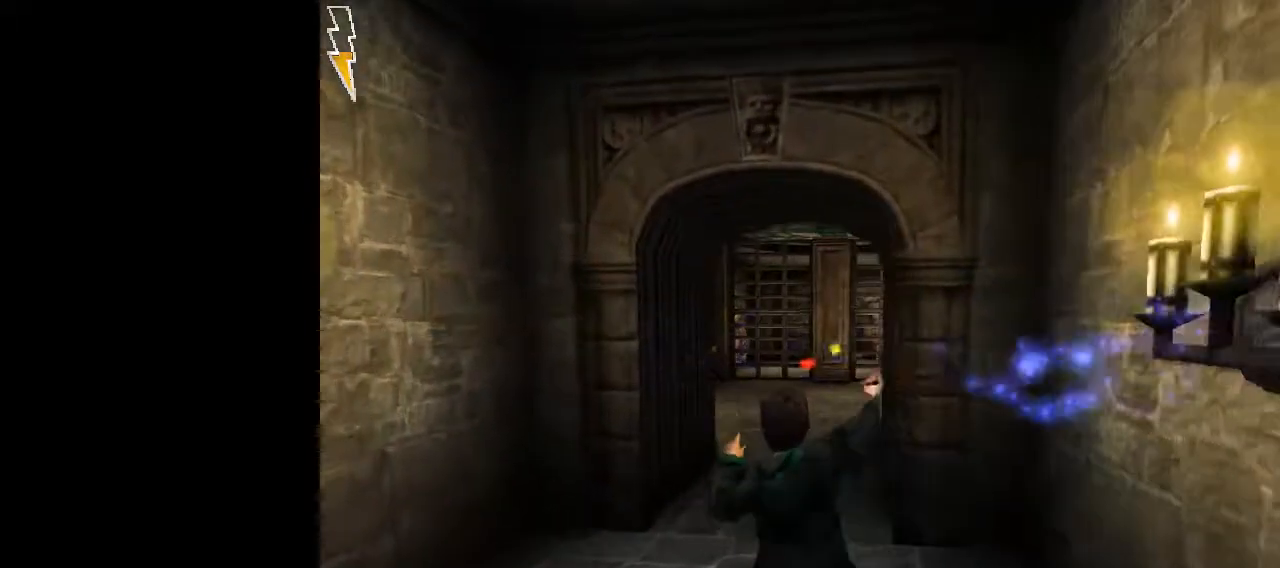
{"keys": ["w"], "mouse": ["left"], "events": [[350, "d", "down"], [383, "d", "up"]]}
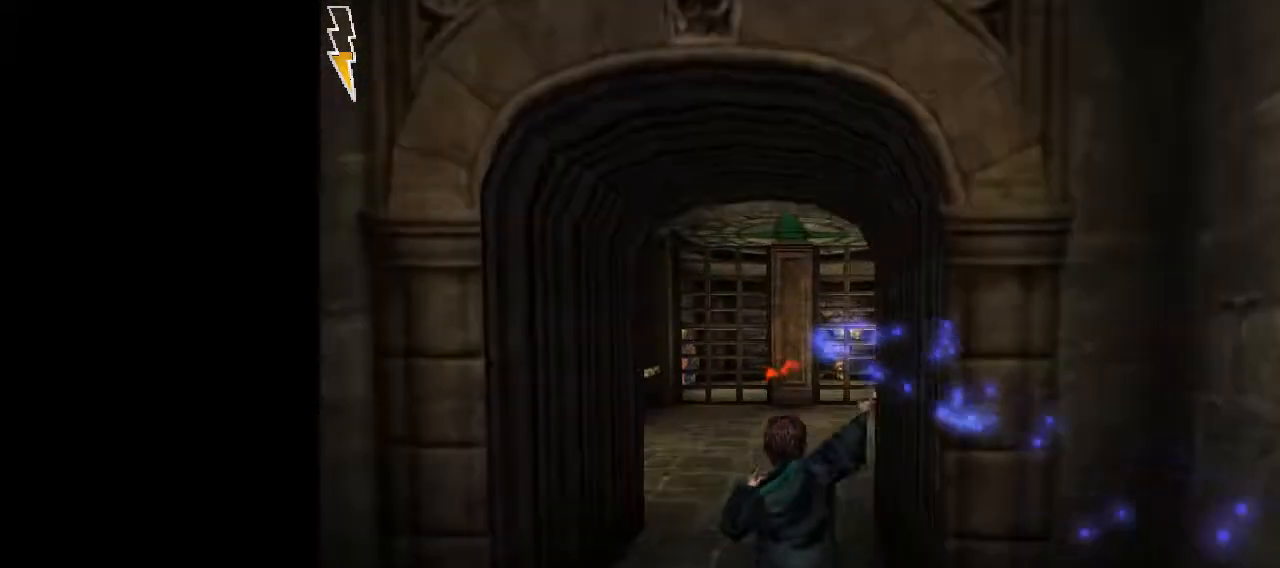
{"keys": ["w"], "mouse": ["left"], "events": []}
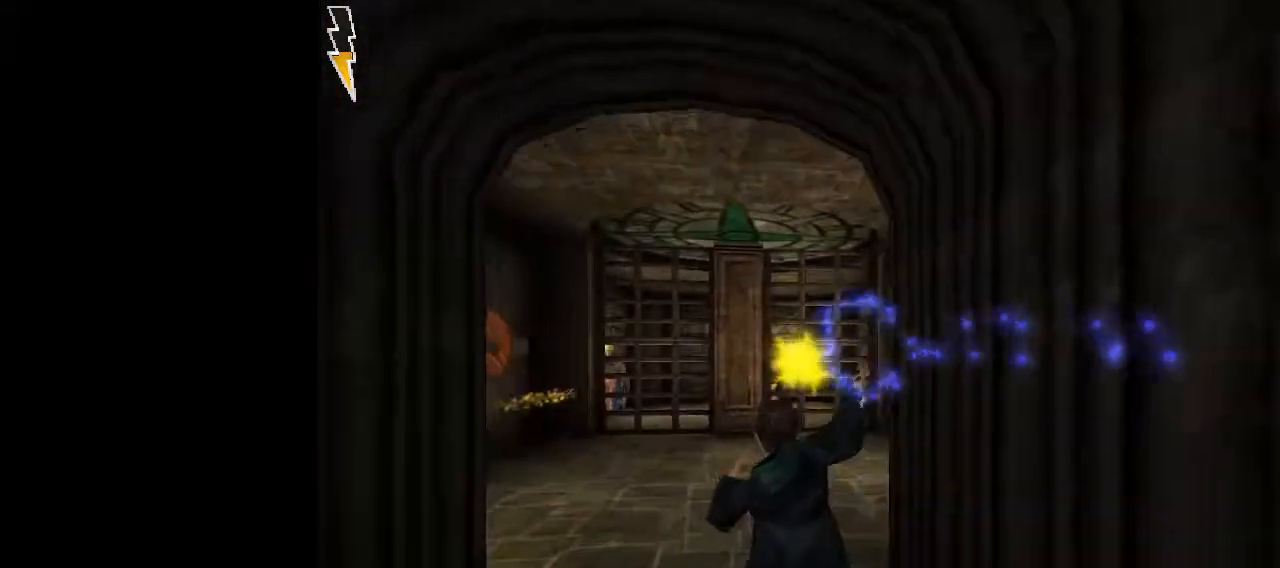
{"keys": ["s"], "mouse": ["left"], "events": [[150, "w", "up"], [233, "s", "down"]]}
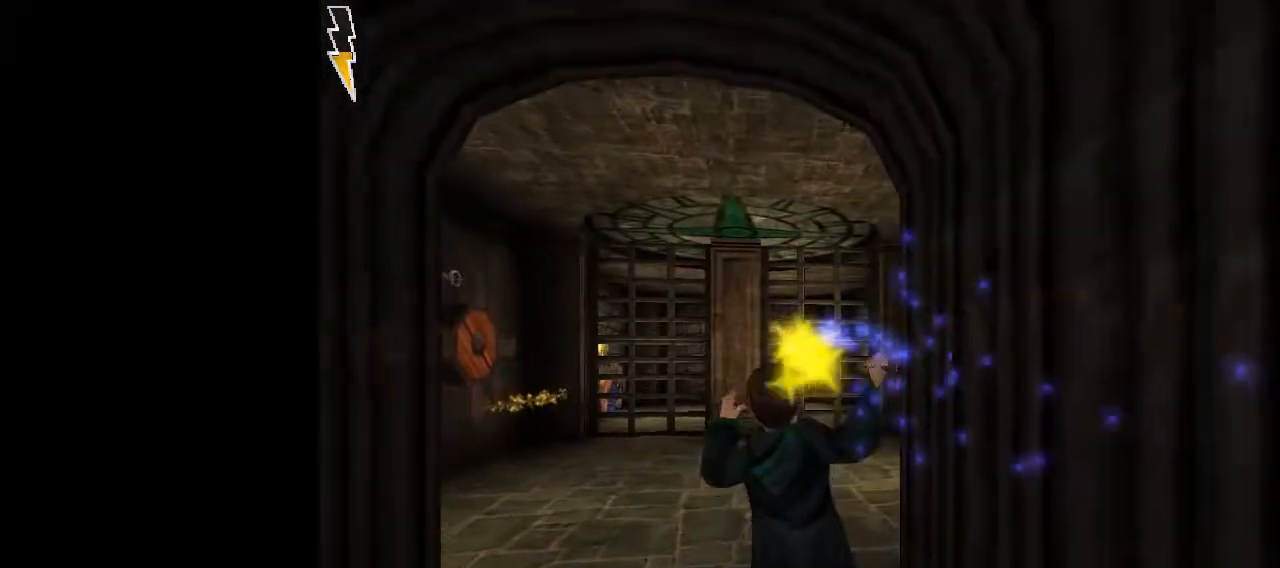
{"keys": [], "mouse": ["left"], "events": [[433, "s", "up"]]}
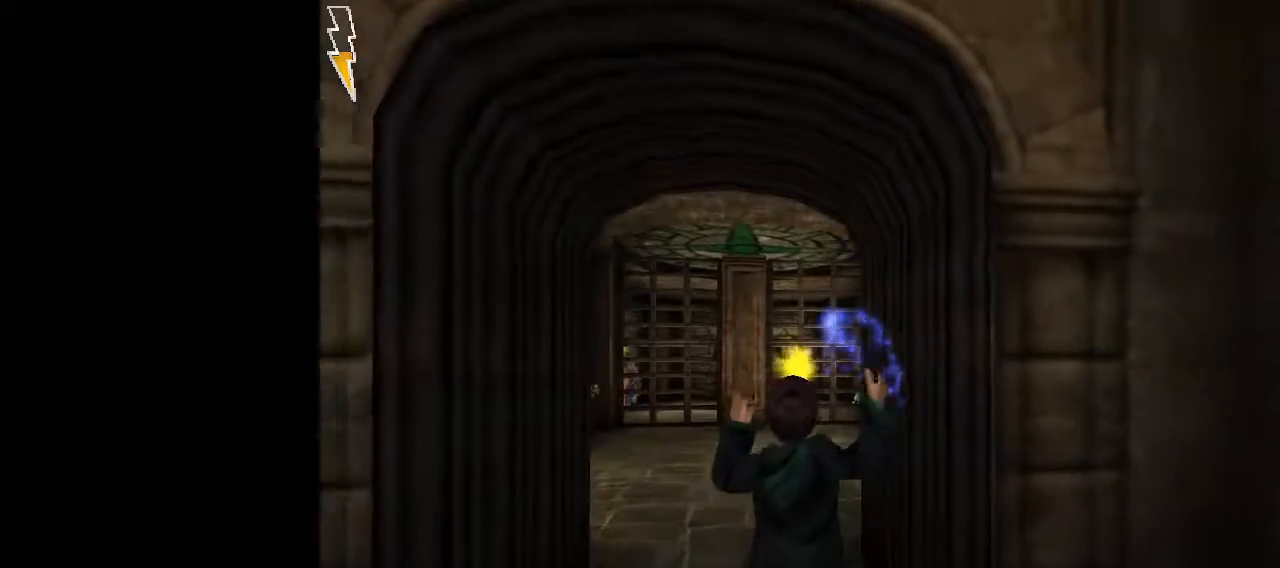
{"keys": ["w"], "mouse": ["left"], "events": [[83, "w", "down"]]}
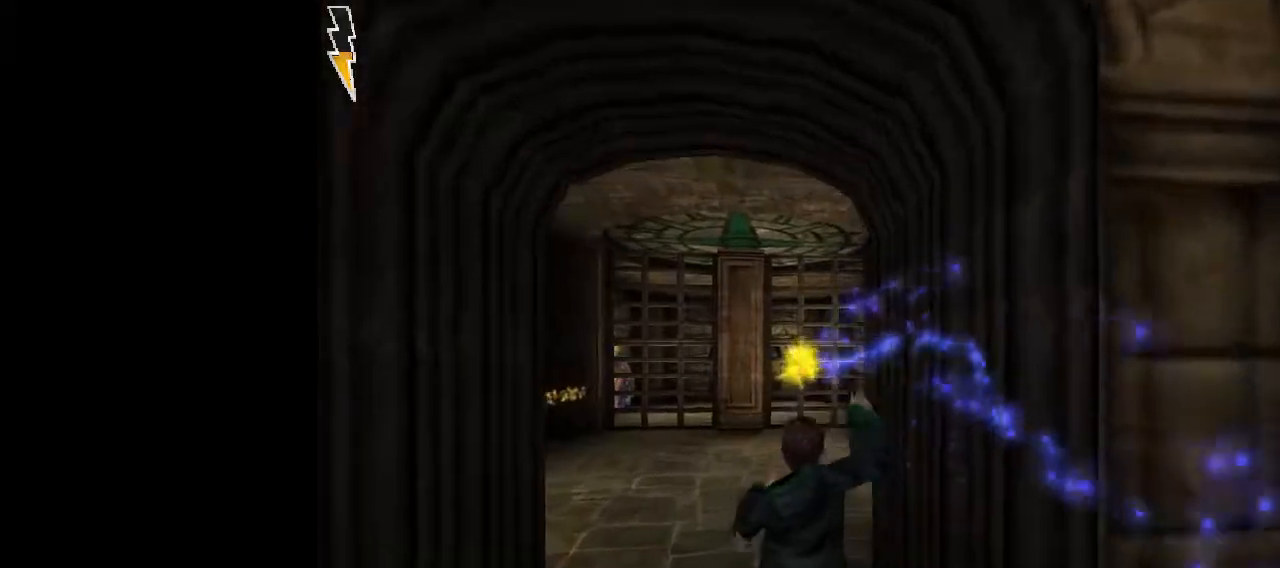
{"keys": [], "mouse": ["left"], "events": [[467, "w", "up"]]}
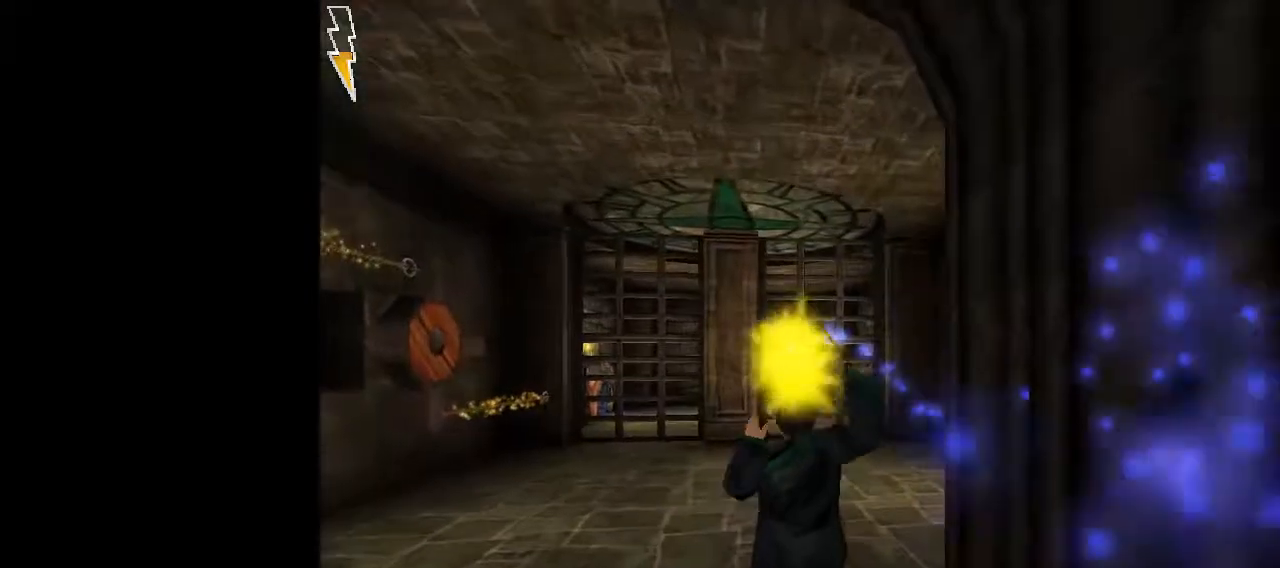
{"keys": ["s"], "mouse": ["left"], "events": [[67, "s", "down"]]}